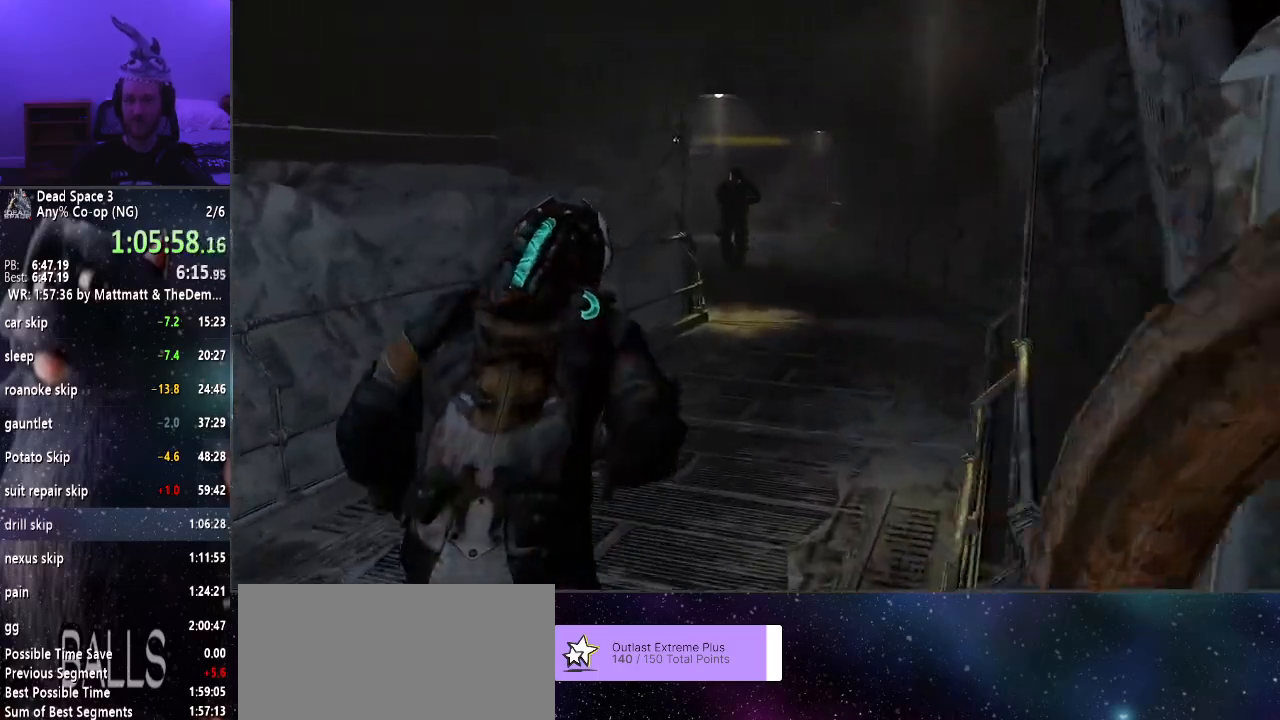
Gameplay with keyboard and mouse; each line is a JSON object with the keys and mouse buttons held at the frame after it. "events" lists presses ("down") and releases ("up") of "a", "alt", "c", "ctrl", "d", "e", "f", "q", "r", "s", "shift", "space", "tab", "v", "w", "x", "z", "mouse_left", "mouse_middle", "mouse_right", "mouse_wheel_up" and "mouse_wheel_down" between this image and that frame as [ms after this image, input, new state], when the widget could be followed in between. "mouse_left", "mouse_middle", "mouse_right", "mouse_wheel_up", "mouse_wheel_down" = the "left", "middle", "right", "wheel_up", "wheel_down" buttons of the "mouse" list. No other keys are recorded. Mouse movement is not recorded.
{"keys": ["shift", "w"], "mouse": [], "events": []}
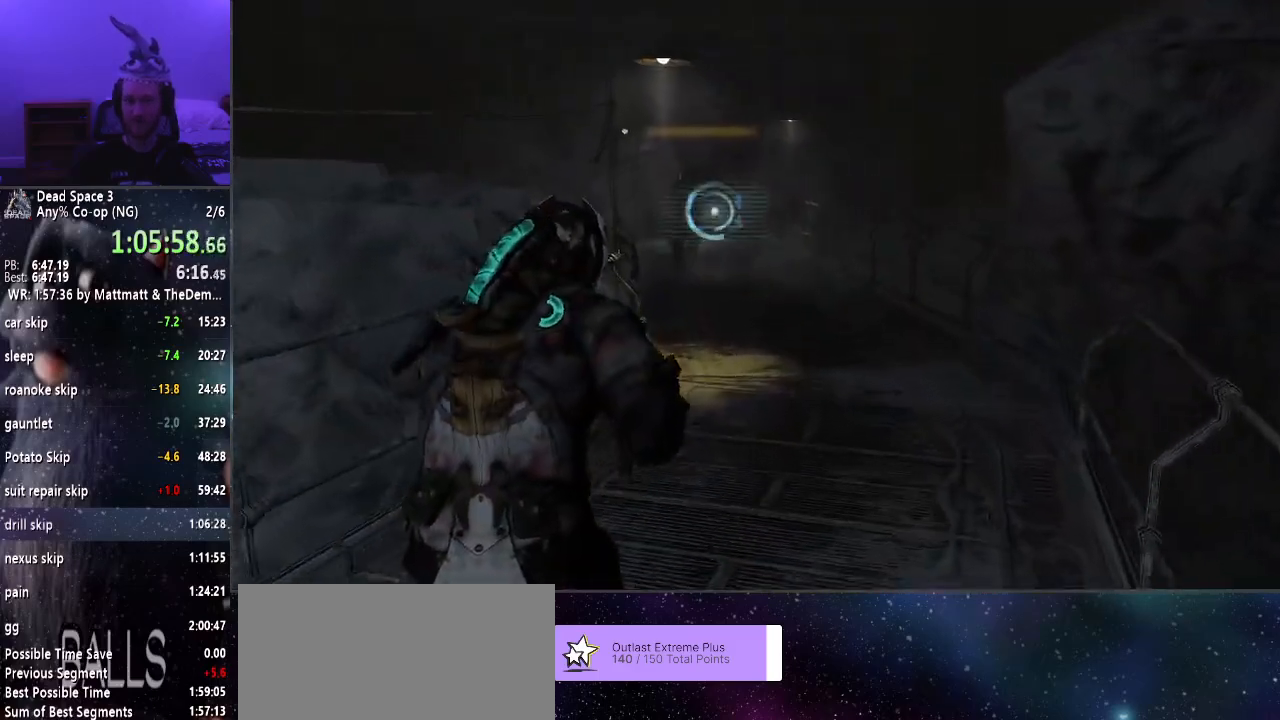
{"keys": ["shift", "w"], "mouse": [], "events": []}
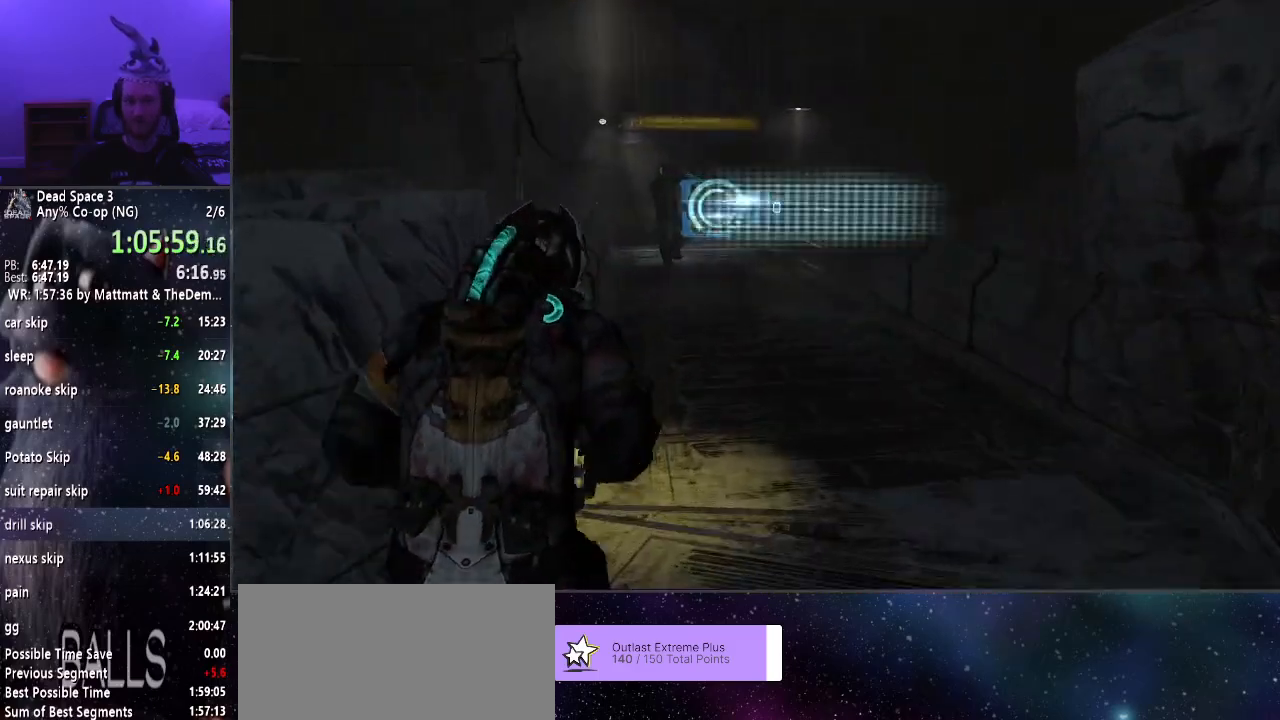
{"keys": ["shift", "w"], "mouse": [], "events": []}
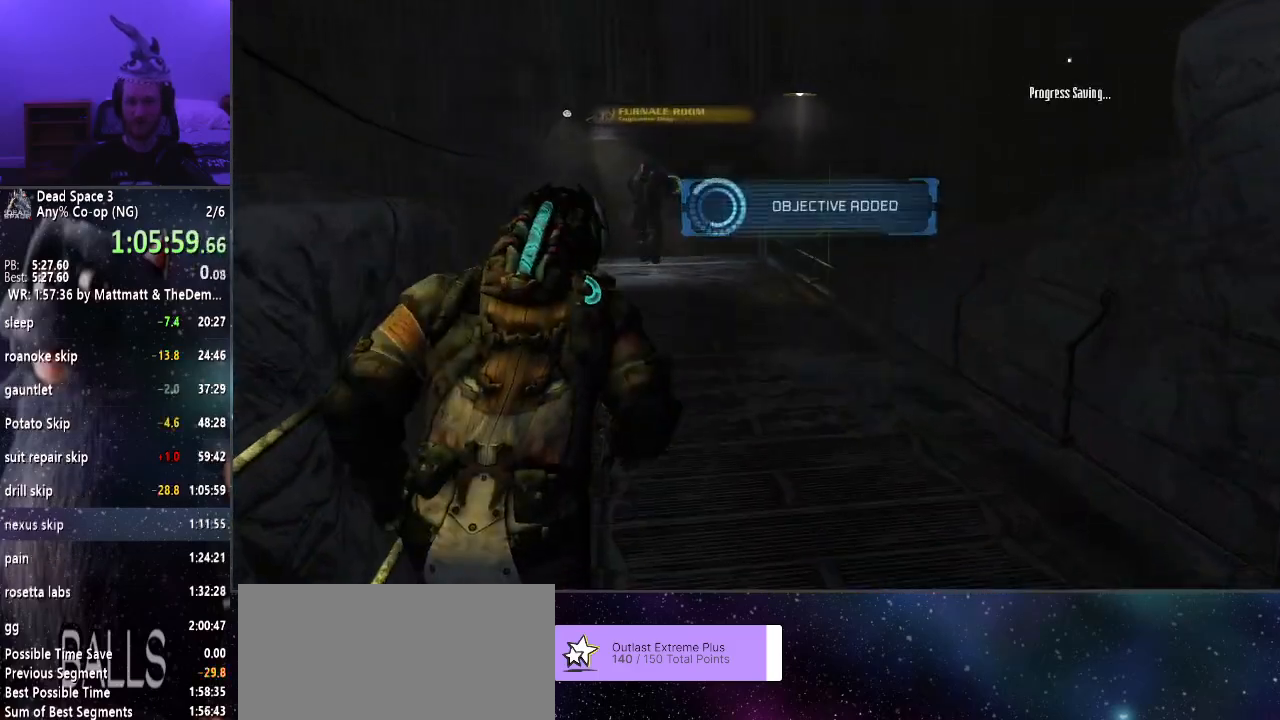
{"keys": ["shift", "w"], "mouse": [], "events": []}
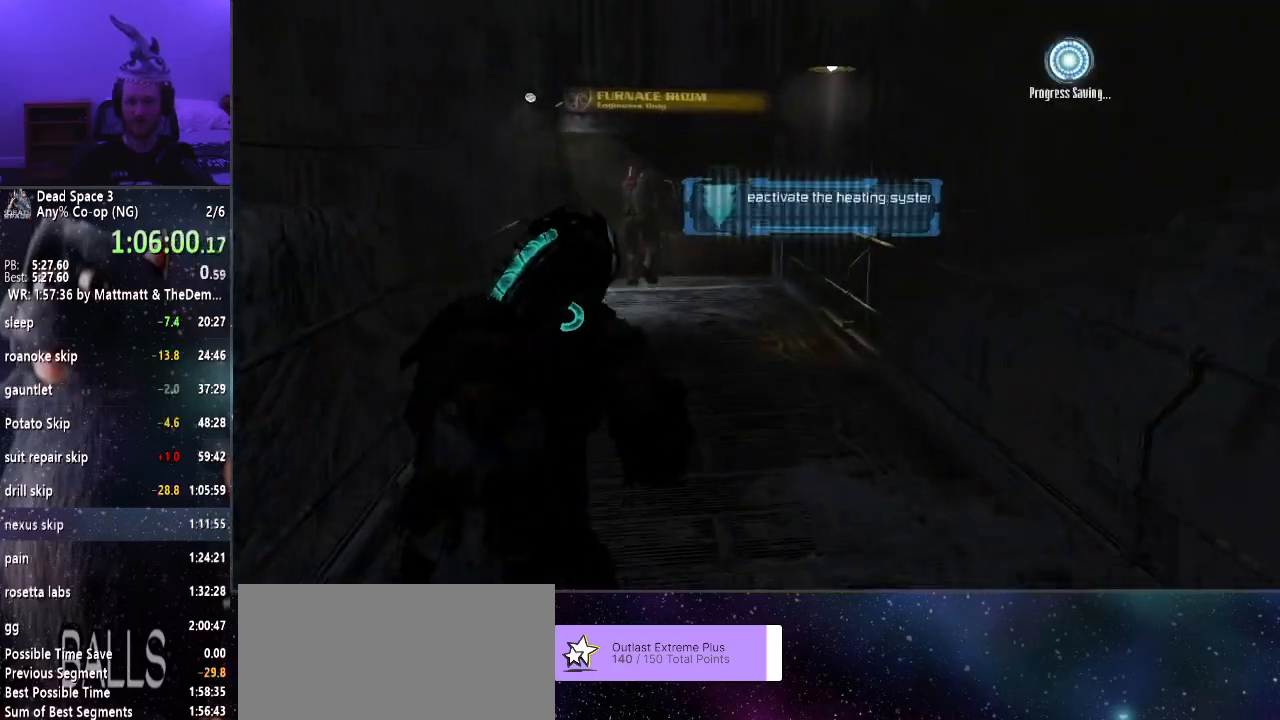
{"keys": ["shift", "w"], "mouse": [], "events": []}
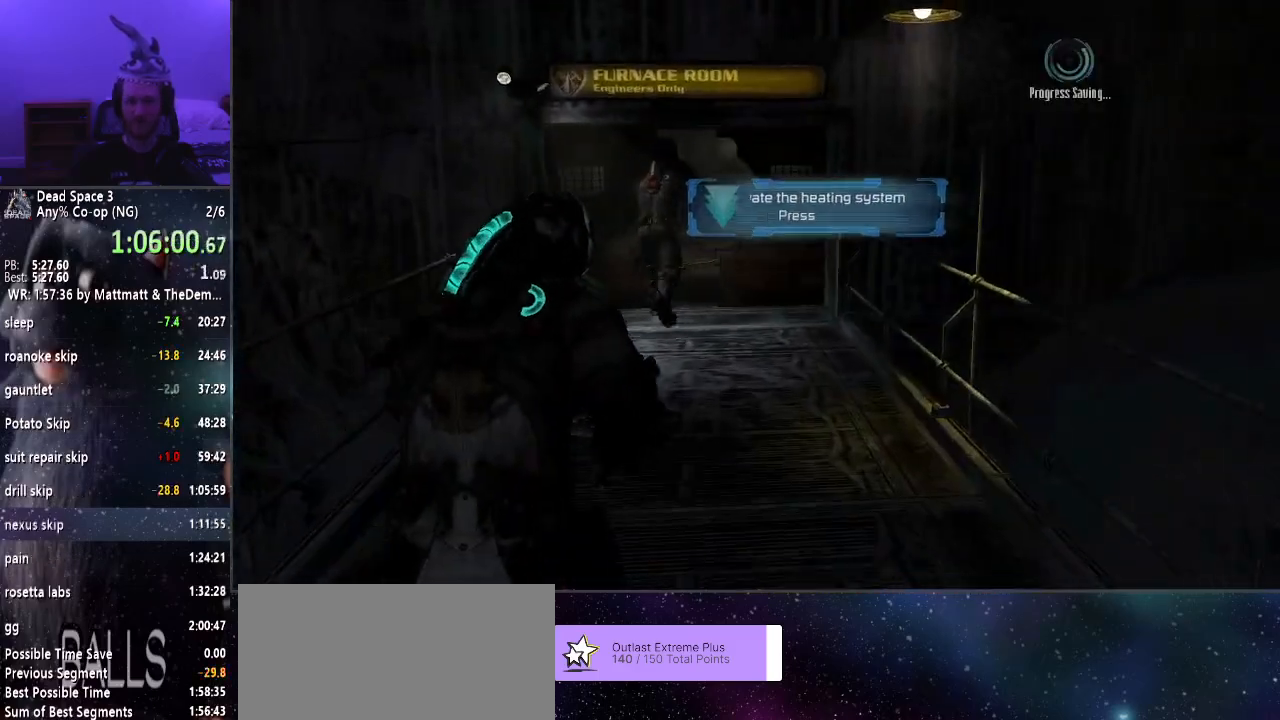
{"keys": ["shift", "w"], "mouse": [], "events": []}
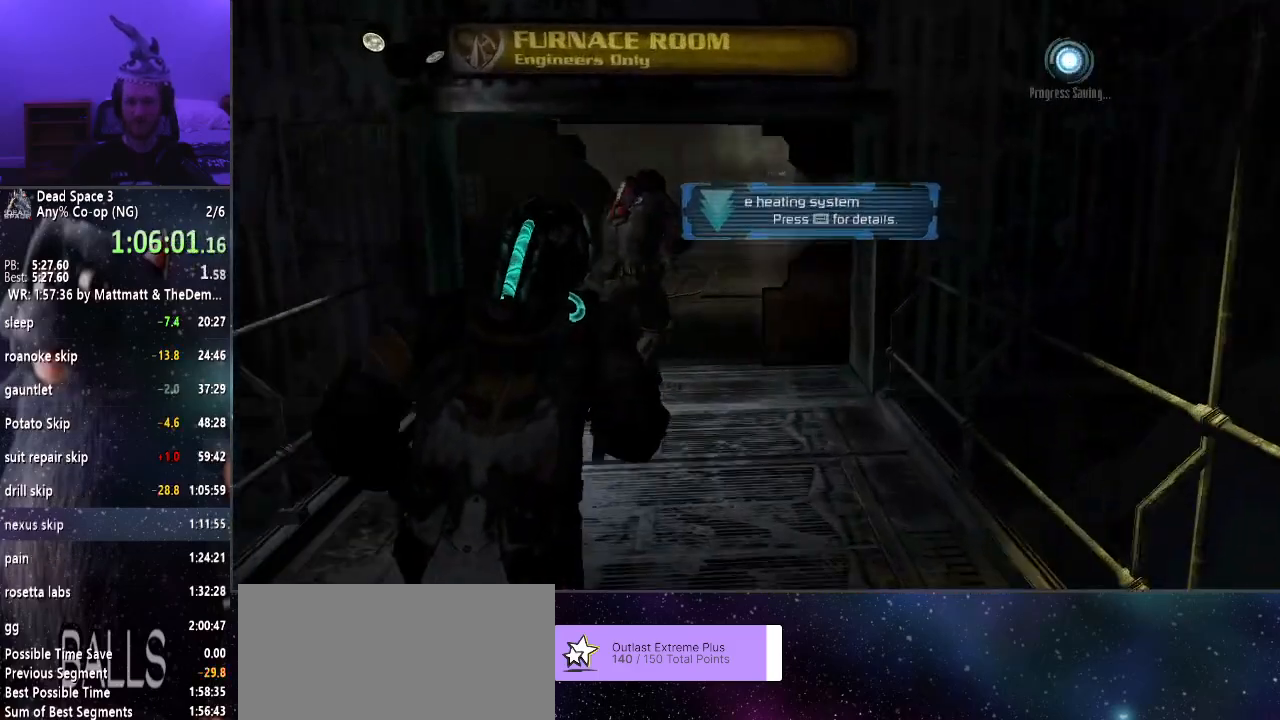
{"keys": ["shift", "w"], "mouse": [], "events": []}
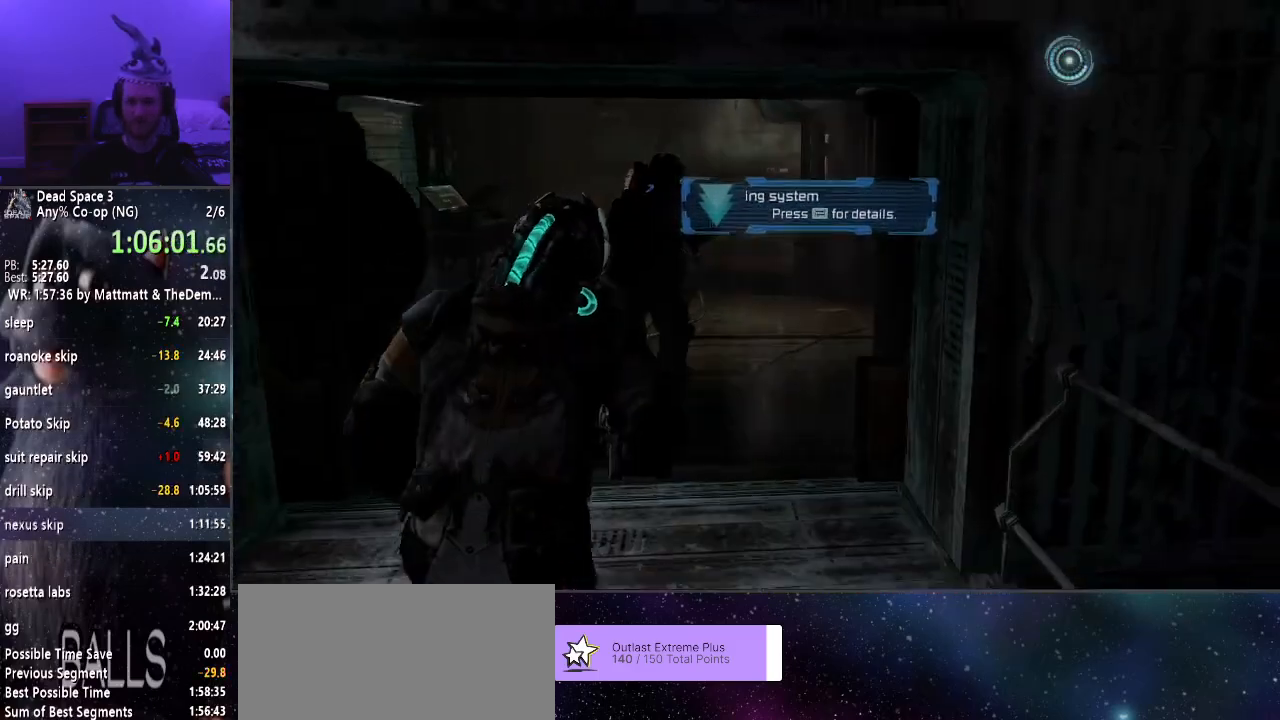
{"keys": ["shift", "w"], "mouse": [], "events": []}
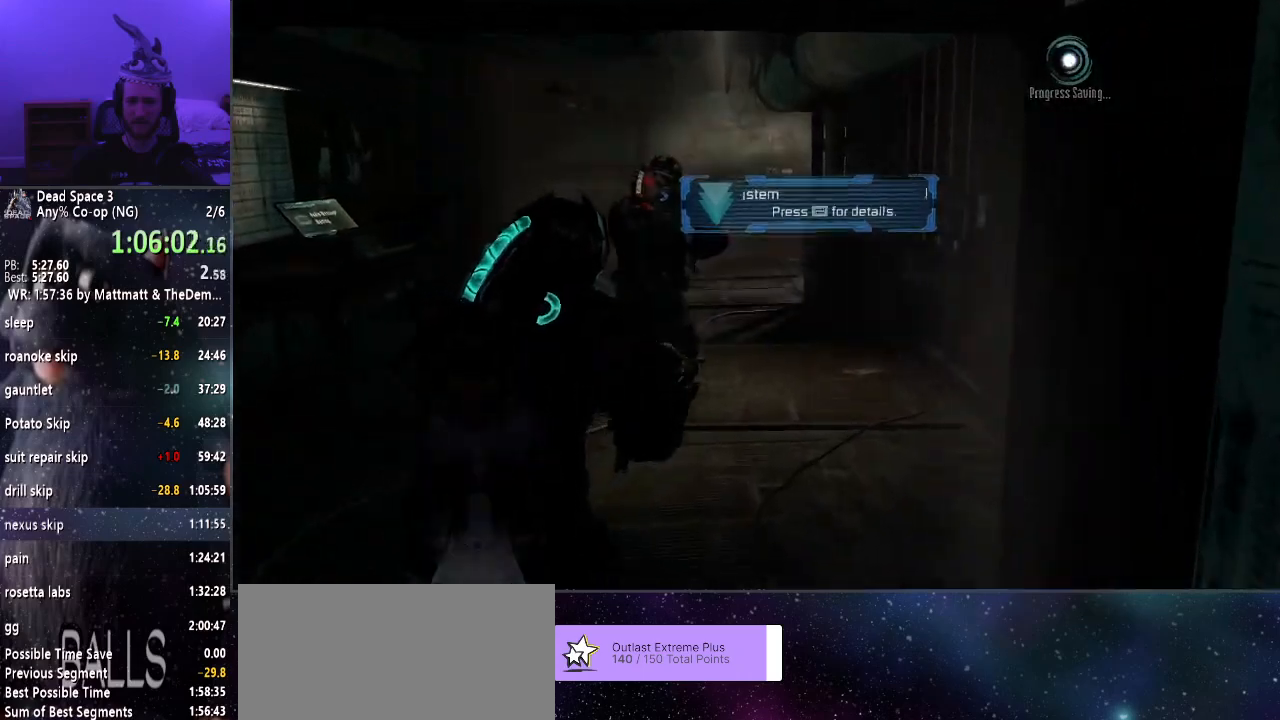
{"keys": ["shift", "w"], "mouse": [], "events": []}
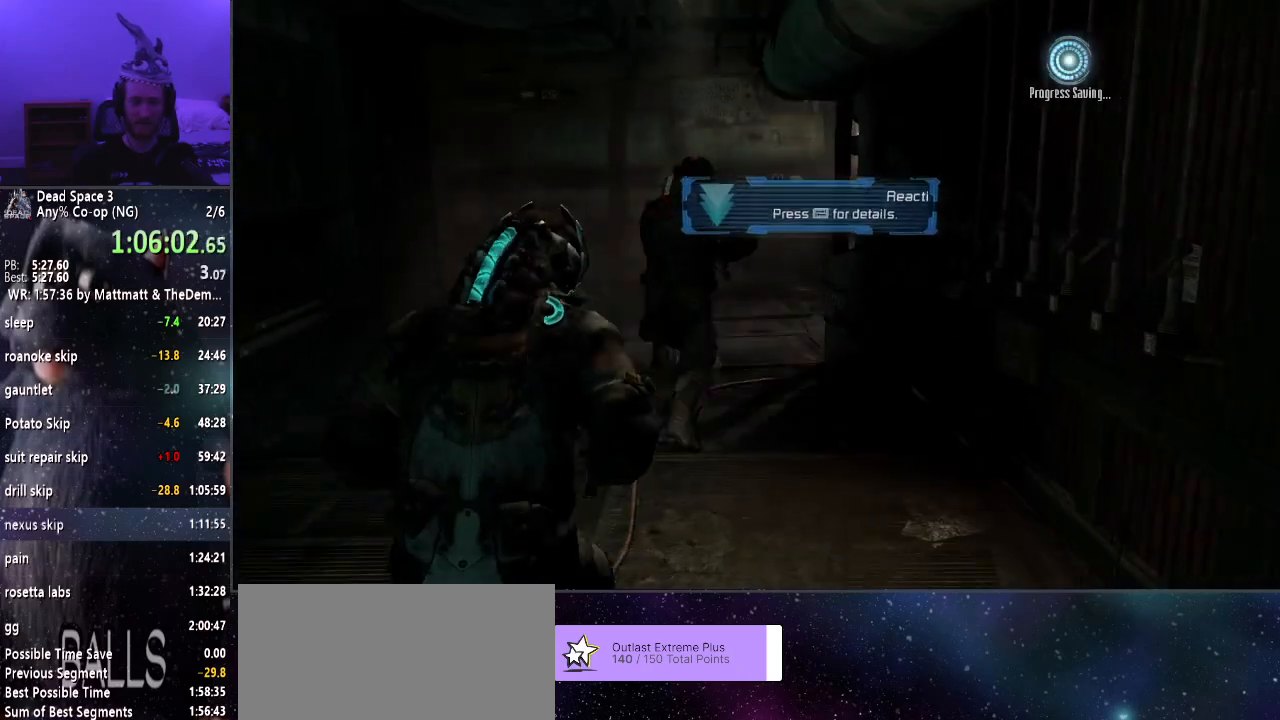
{"keys": ["shift", "w"], "mouse": [], "events": []}
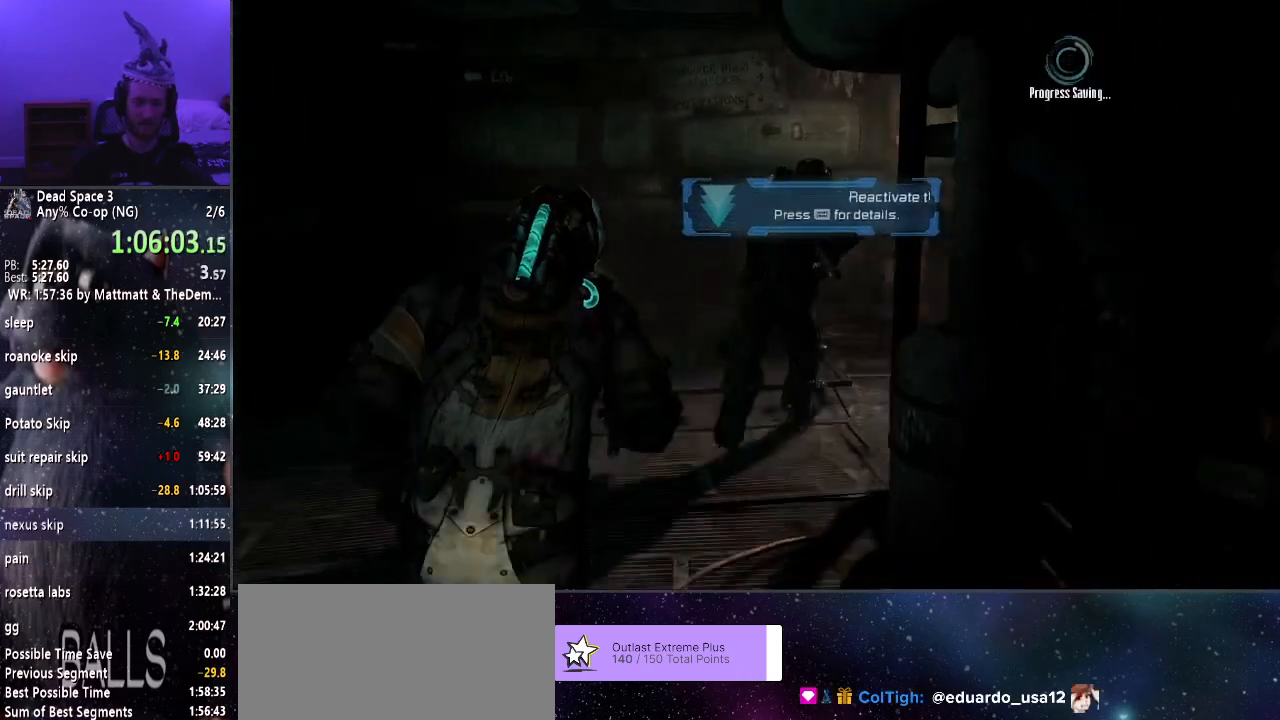
{"keys": ["shift", "w"], "mouse": [], "events": []}
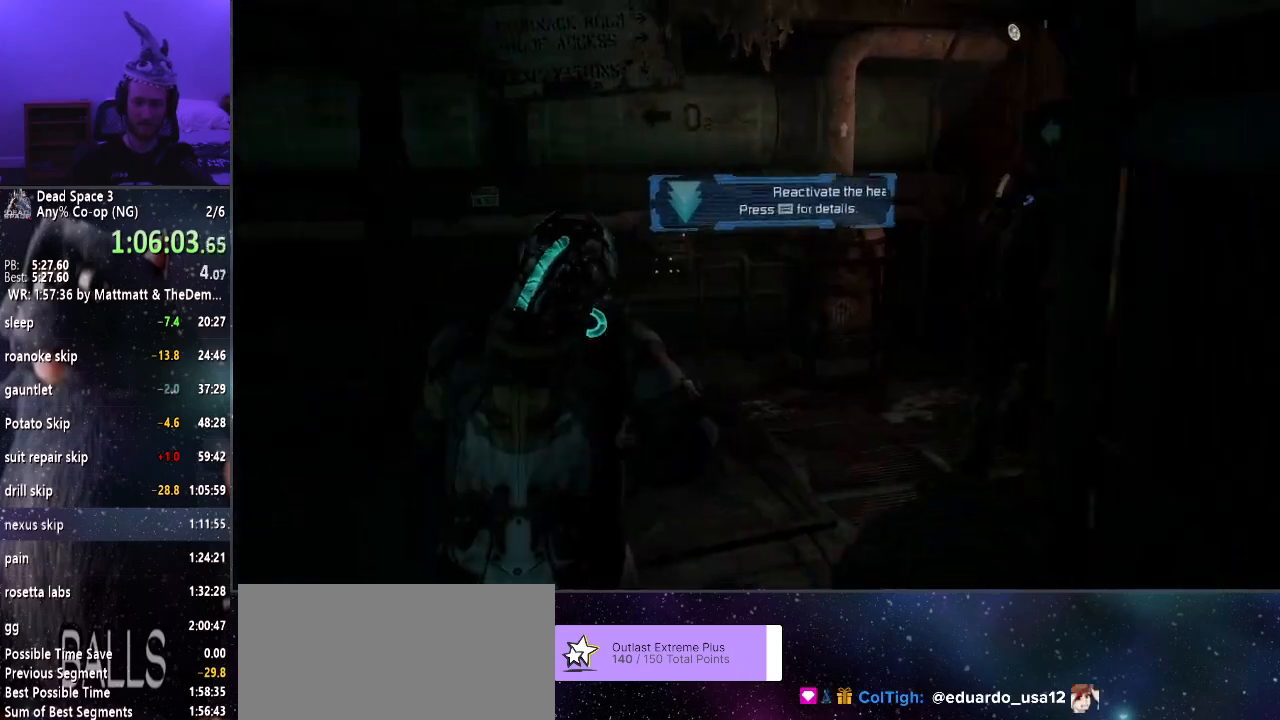
{"keys": ["w"], "mouse": [], "events": [[300, "shift", "up"]]}
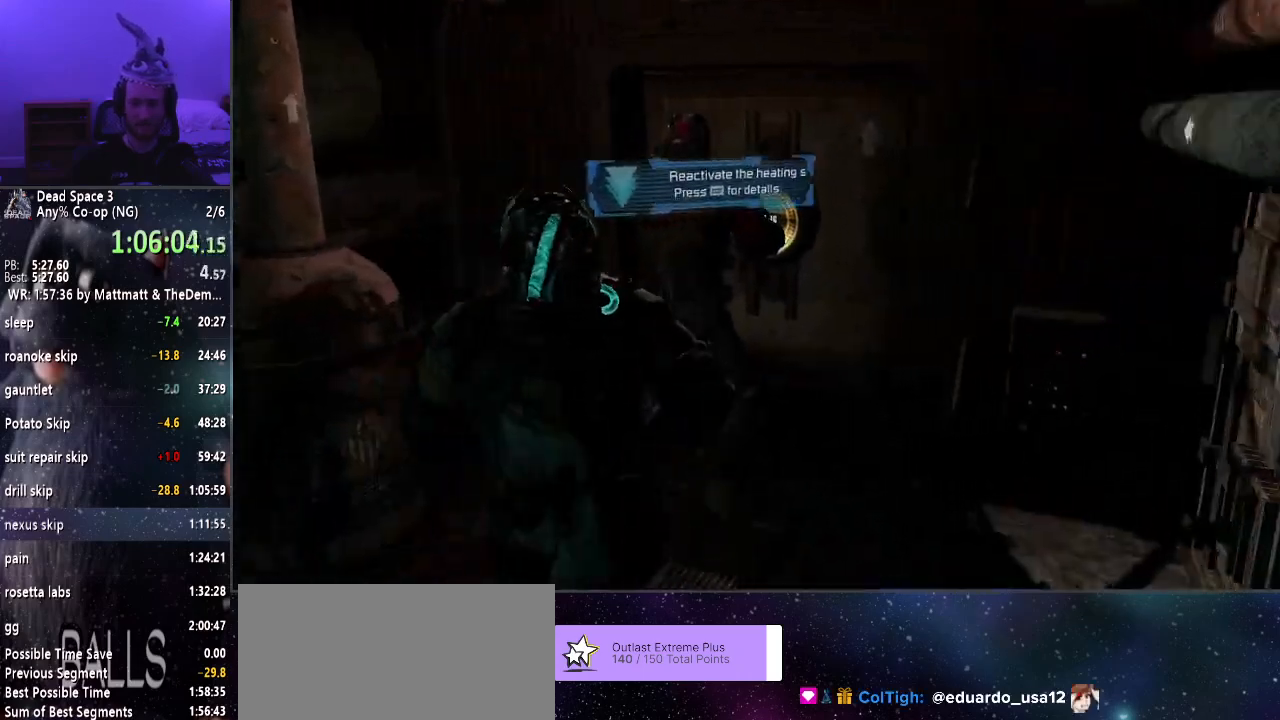
{"keys": [], "mouse": [], "events": [[133, "mouse_wheel_down", "down"], [133, "w", "up"], [183, "mouse_wheel_down", "up"]]}
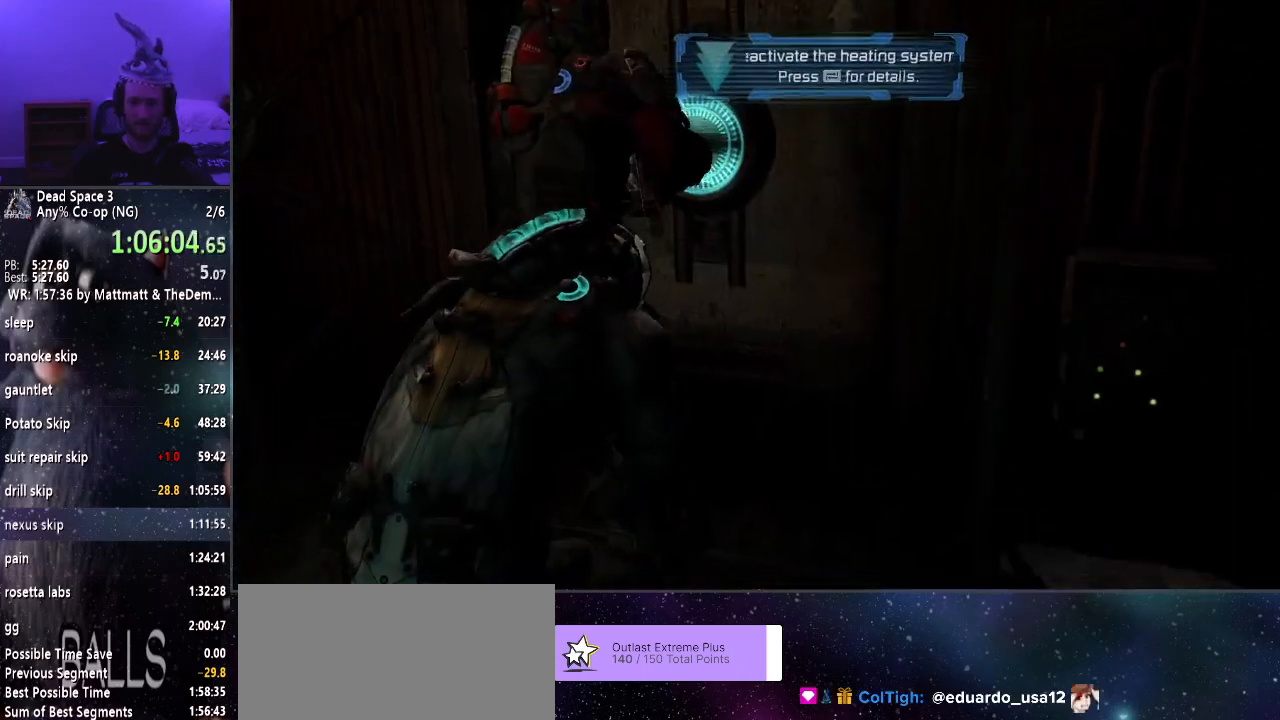
{"keys": [], "mouse": [], "events": []}
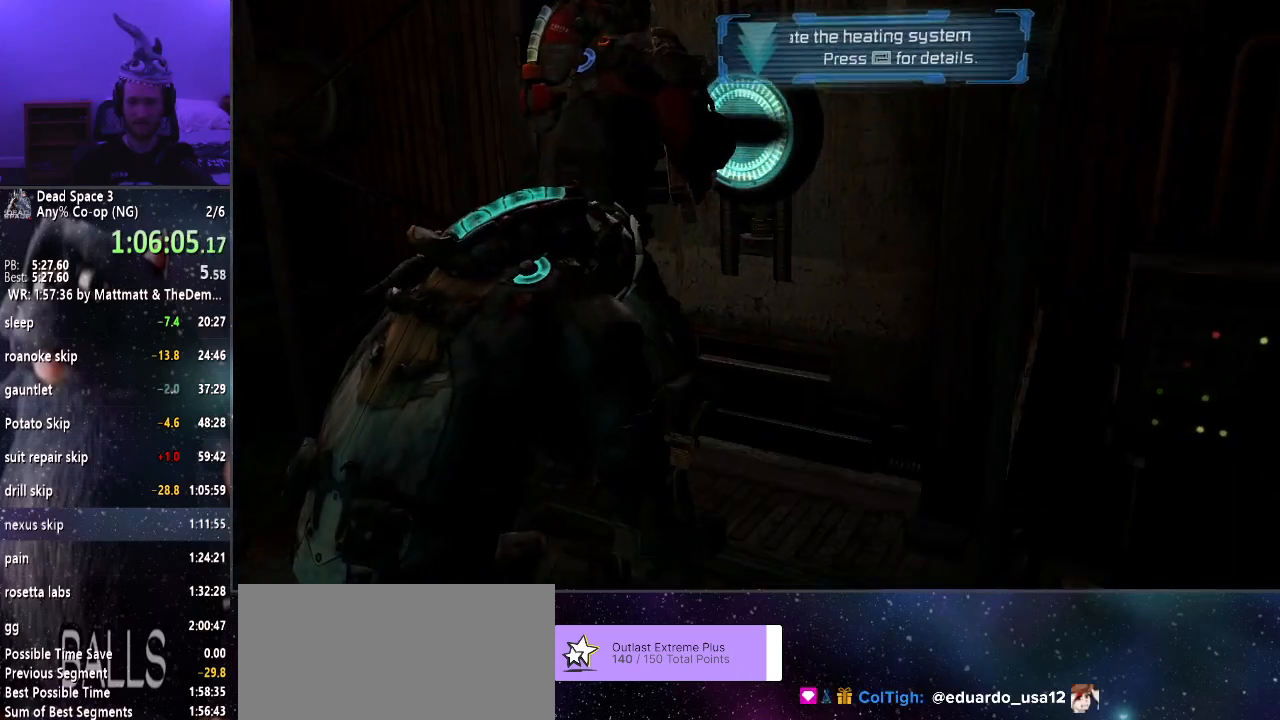
{"keys": [], "mouse": [], "events": []}
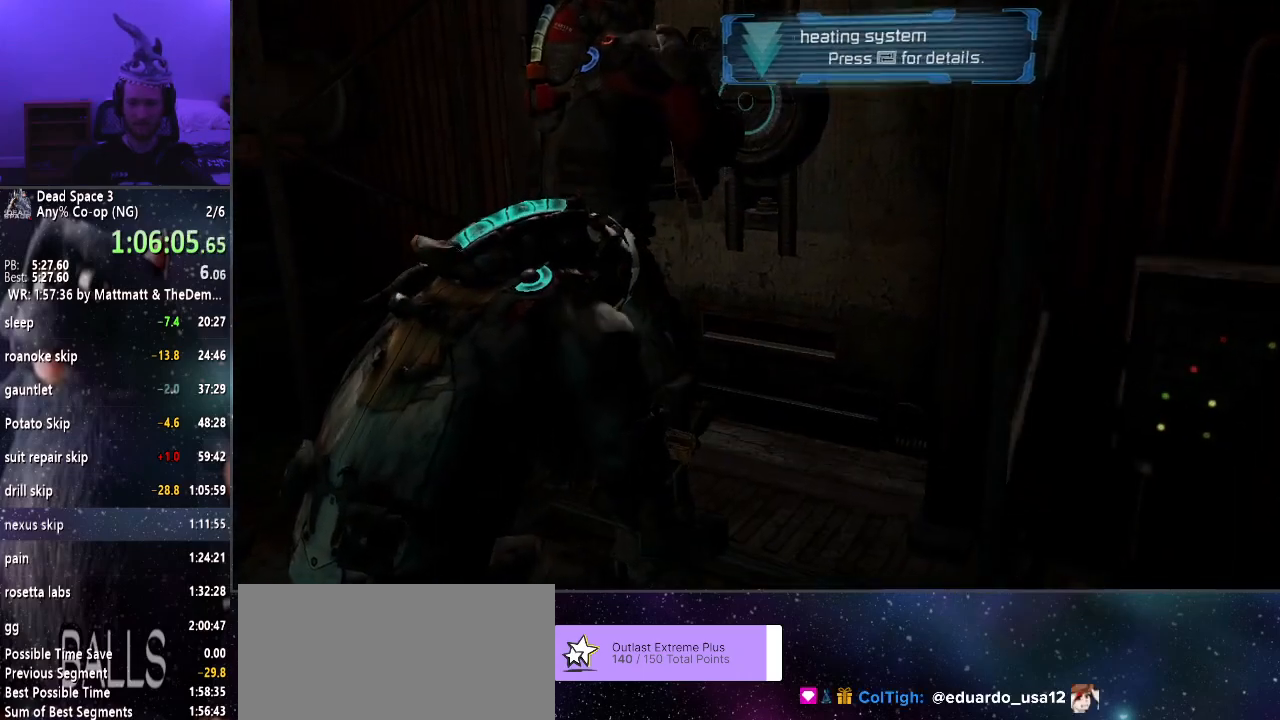
{"keys": ["w"], "mouse": [], "events": [[183, "w", "down"]]}
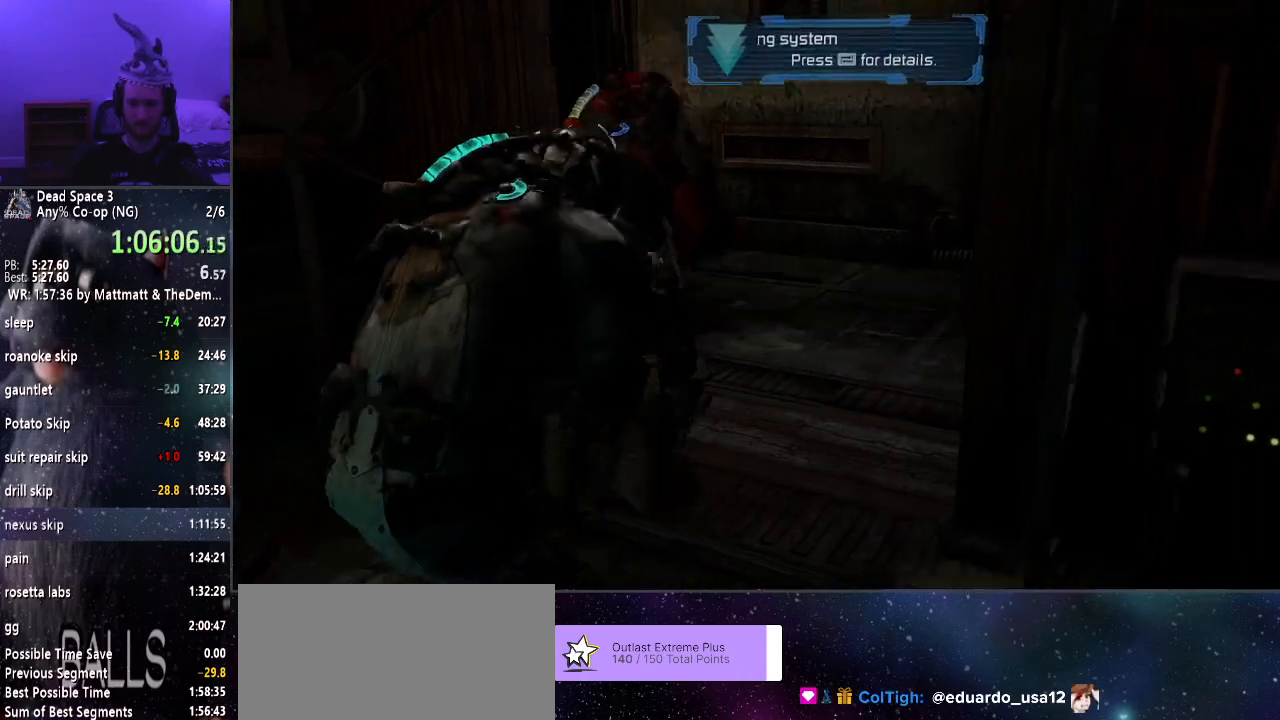
{"keys": ["w"], "mouse": [], "events": []}
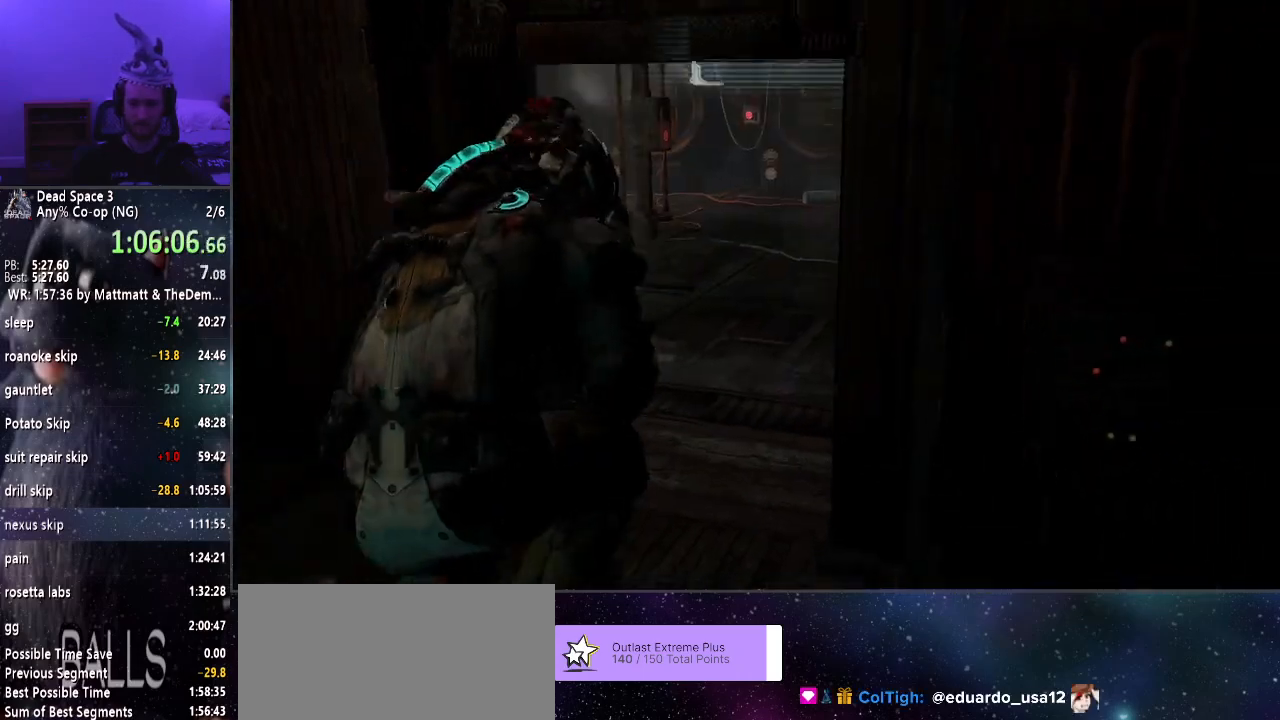
{"keys": ["shift", "w"], "mouse": [], "events": [[316, "shift", "down"]]}
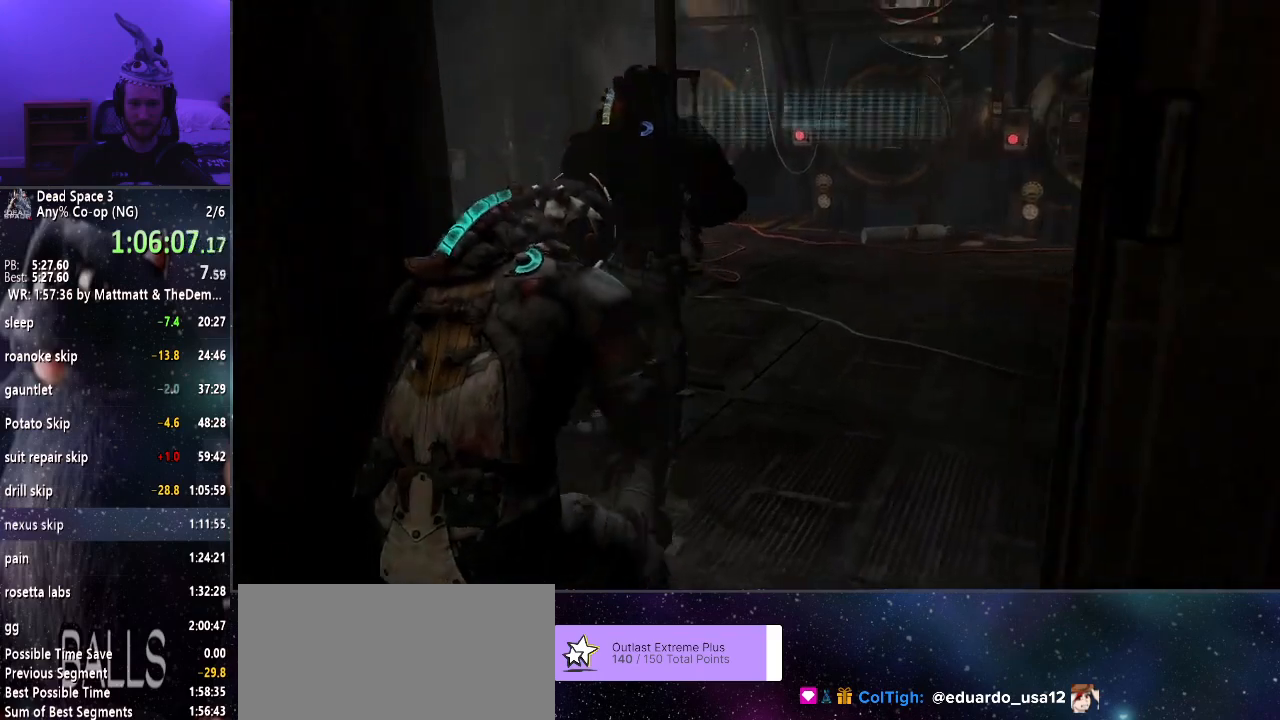
{"keys": ["shift", "w"], "mouse": [], "events": []}
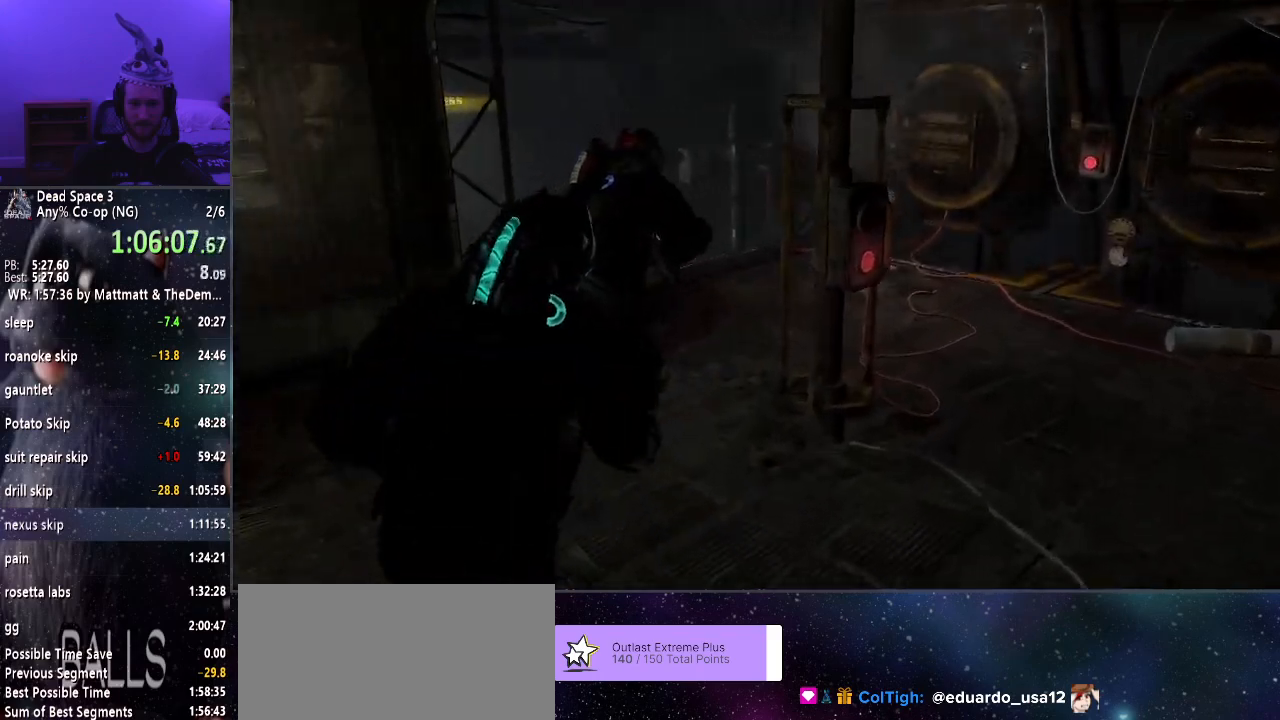
{"keys": ["shift", "w"], "mouse": [], "events": []}
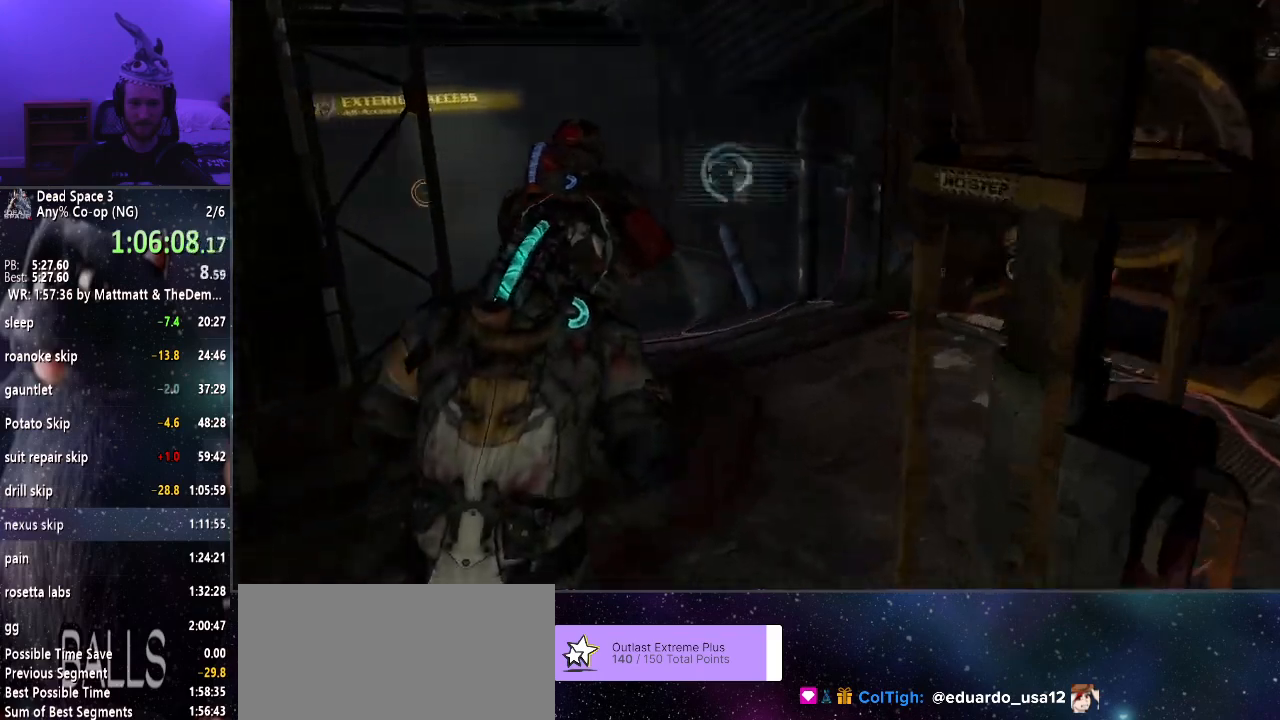
{"keys": ["shift", "w"], "mouse": [], "events": []}
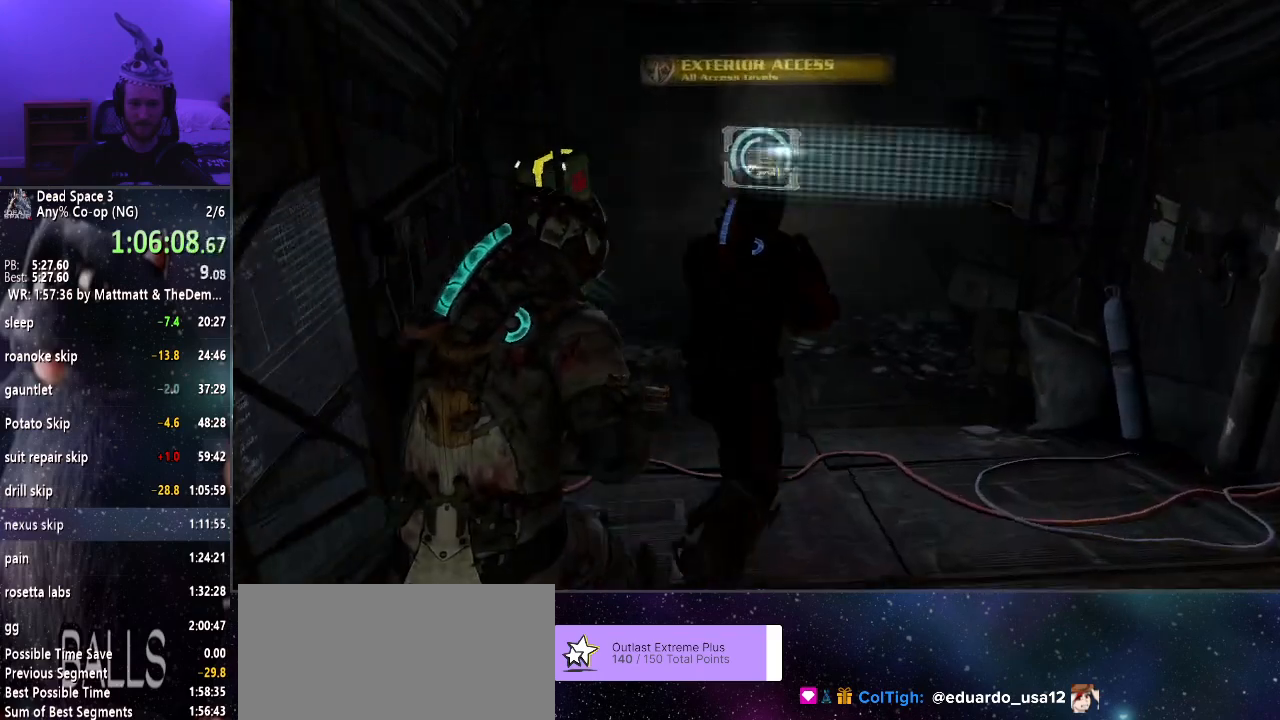
{"keys": ["shift", "w"], "mouse": [], "events": []}
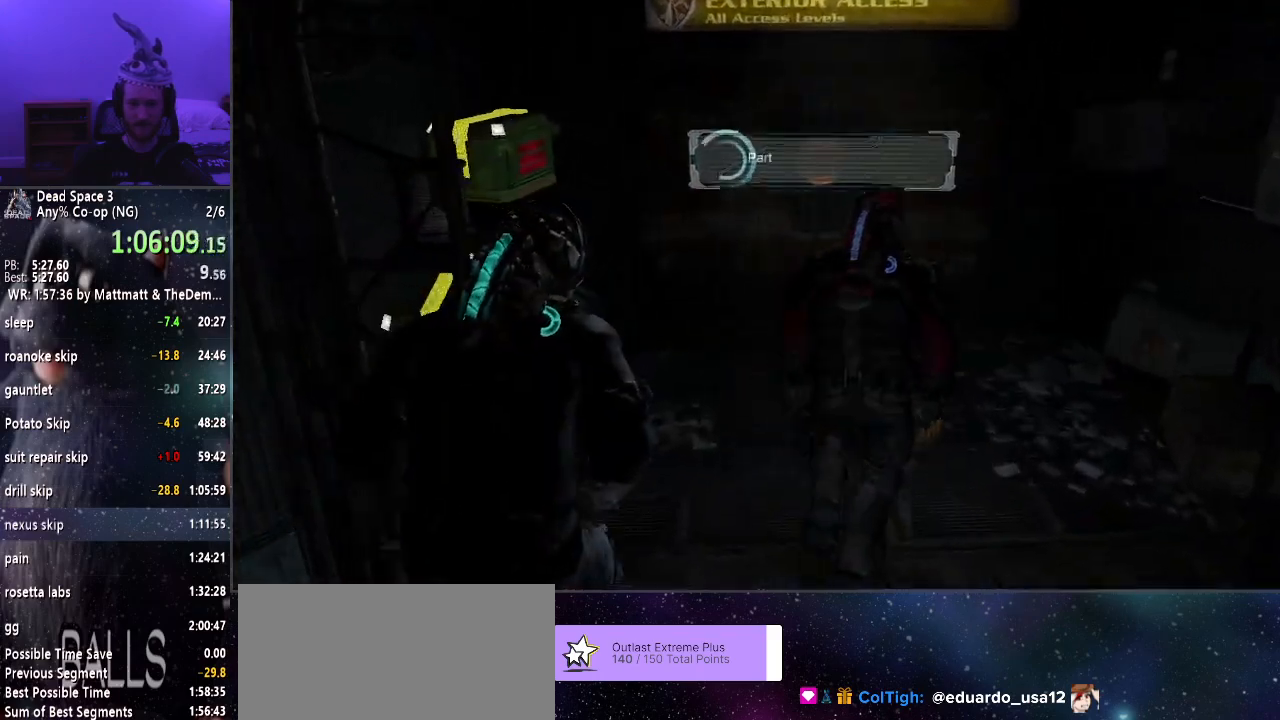
{"keys": ["a", "shift", "w"], "mouse": [], "events": [[483, "a", "down"]]}
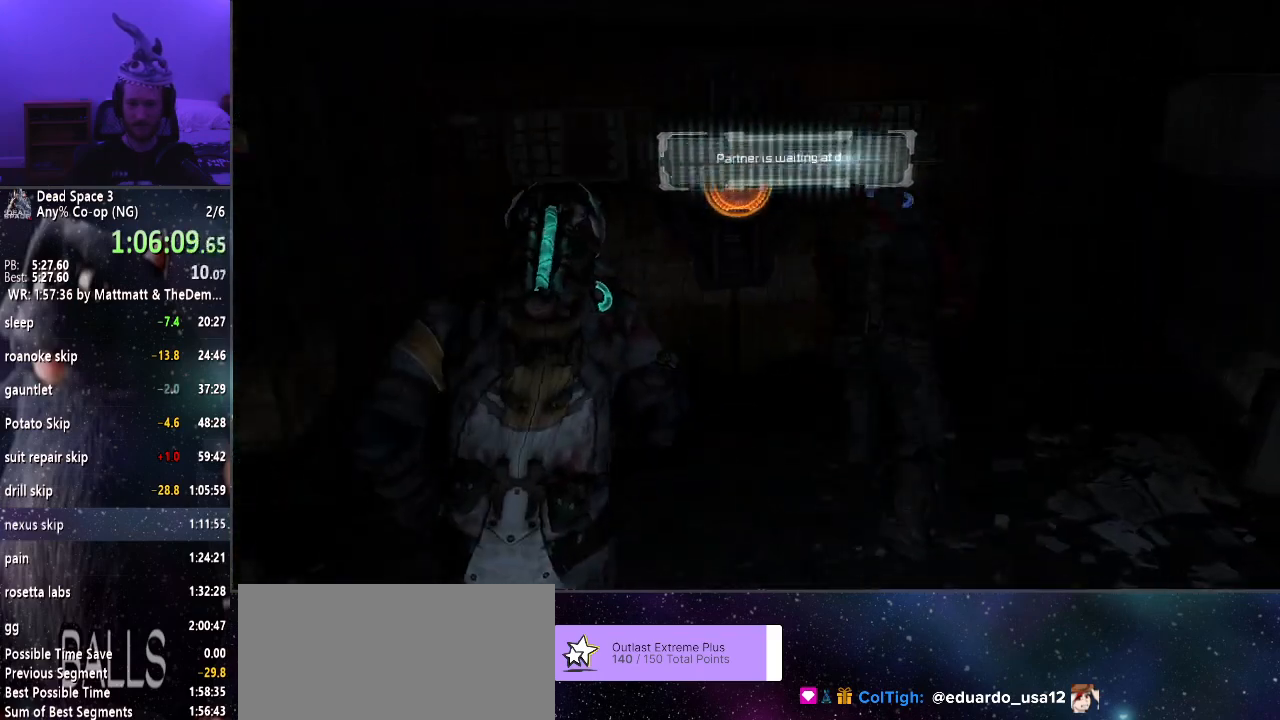
{"keys": ["a", "shift"], "mouse": ["right"], "events": [[33, "w", "up"], [250, "mouse_right", "down"]]}
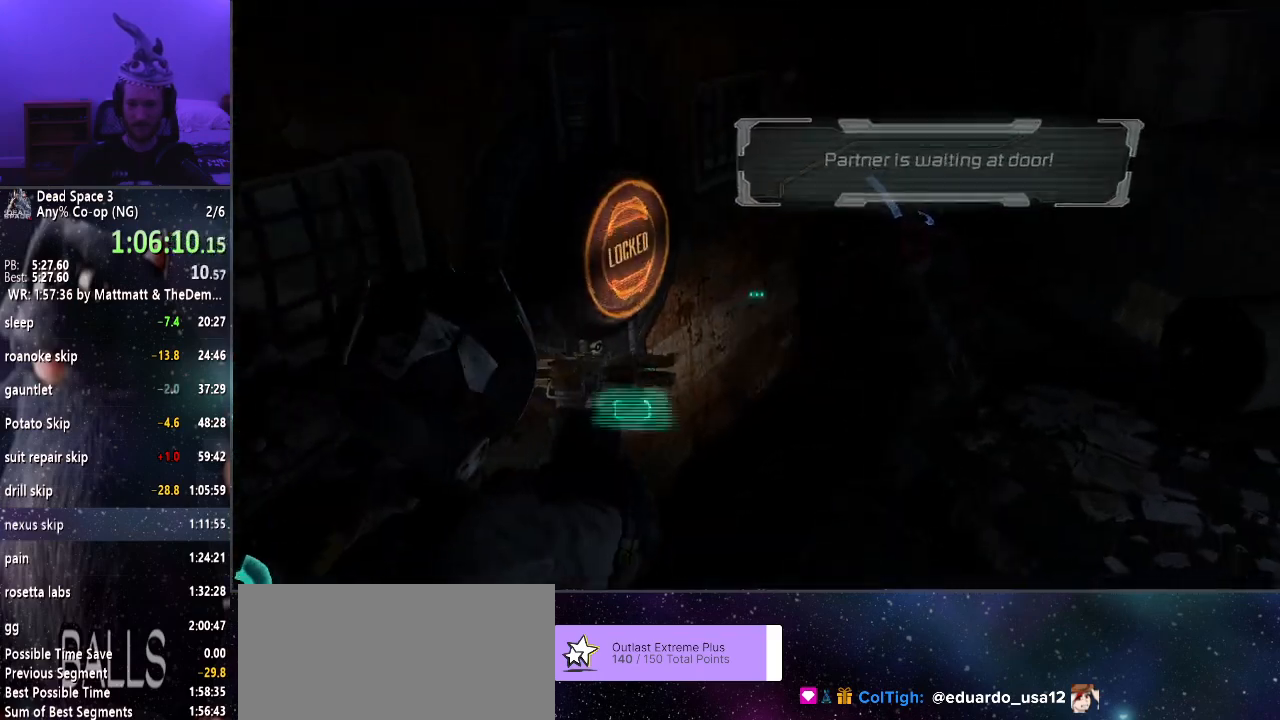
{"keys": ["shift"], "mouse": ["right"], "events": [[50, "a", "up"]]}
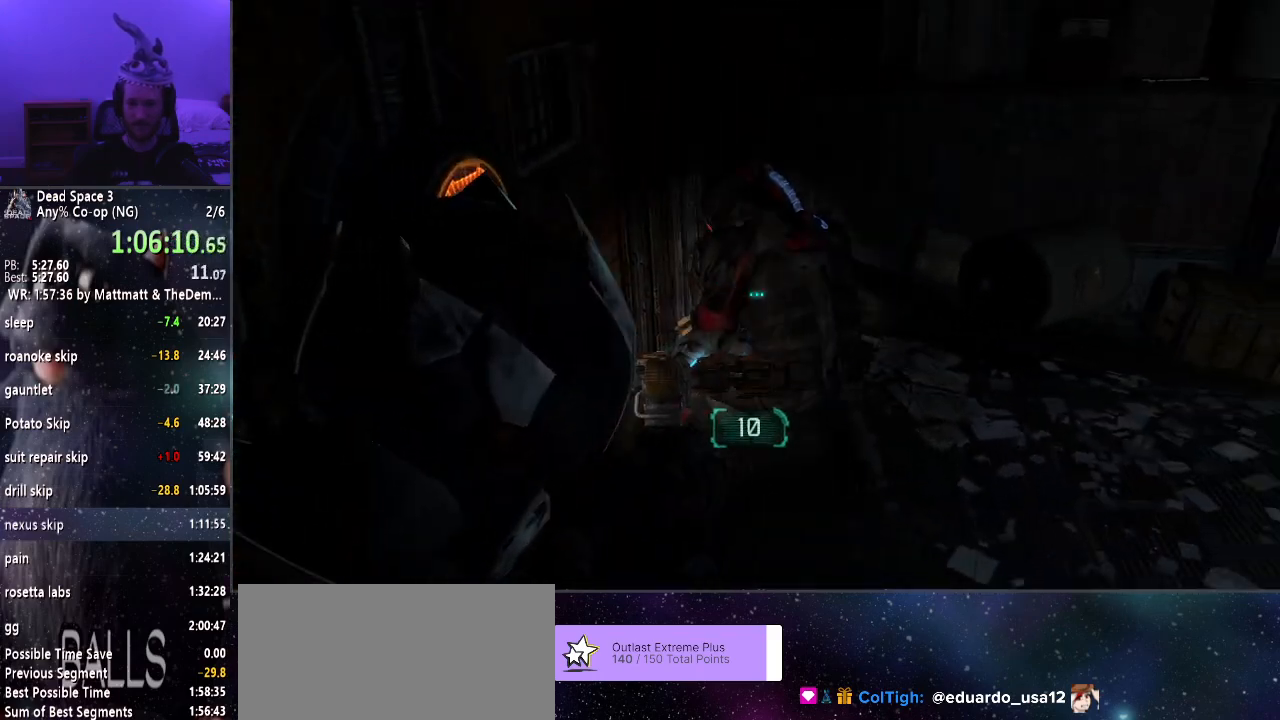
{"keys": ["shift", "w"], "mouse": [], "events": [[100, "mouse_right", "up"], [383, "w", "down"]]}
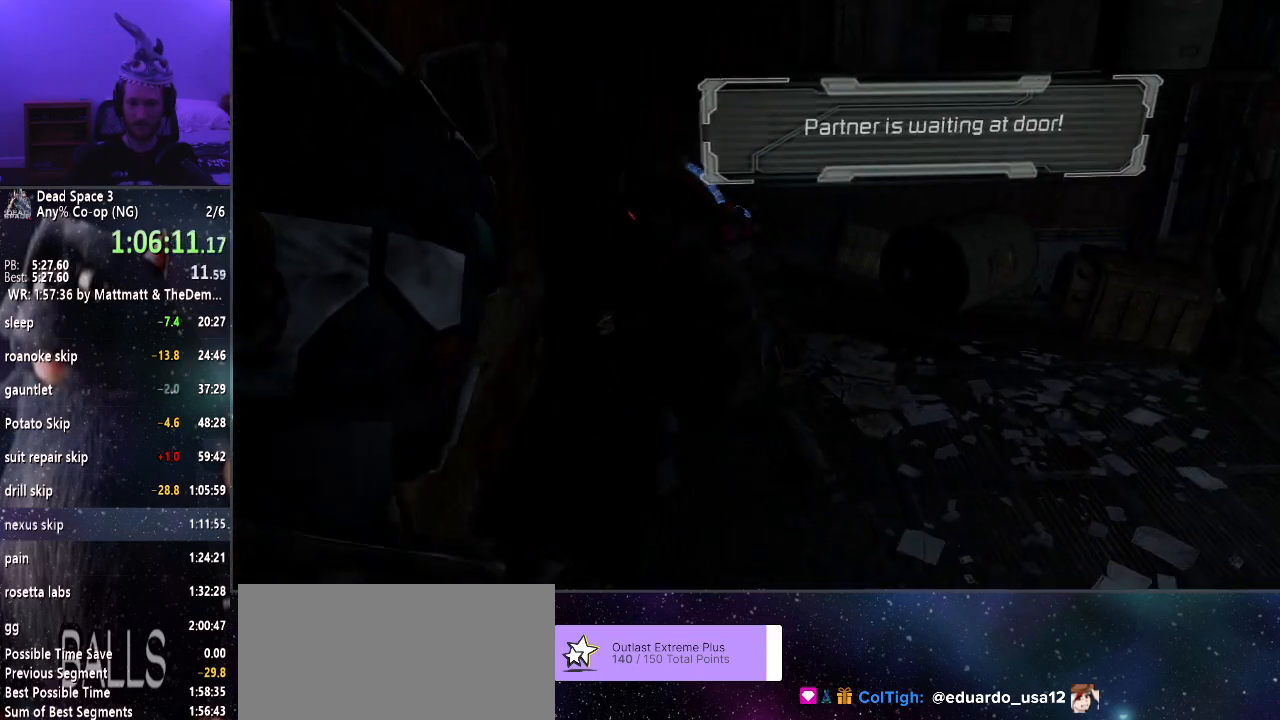
{"keys": ["w"], "mouse": [], "events": [[266, "shift", "up"], [316, "mouse_wheel_down", "down"], [350, "mouse_wheel_down", "up"]]}
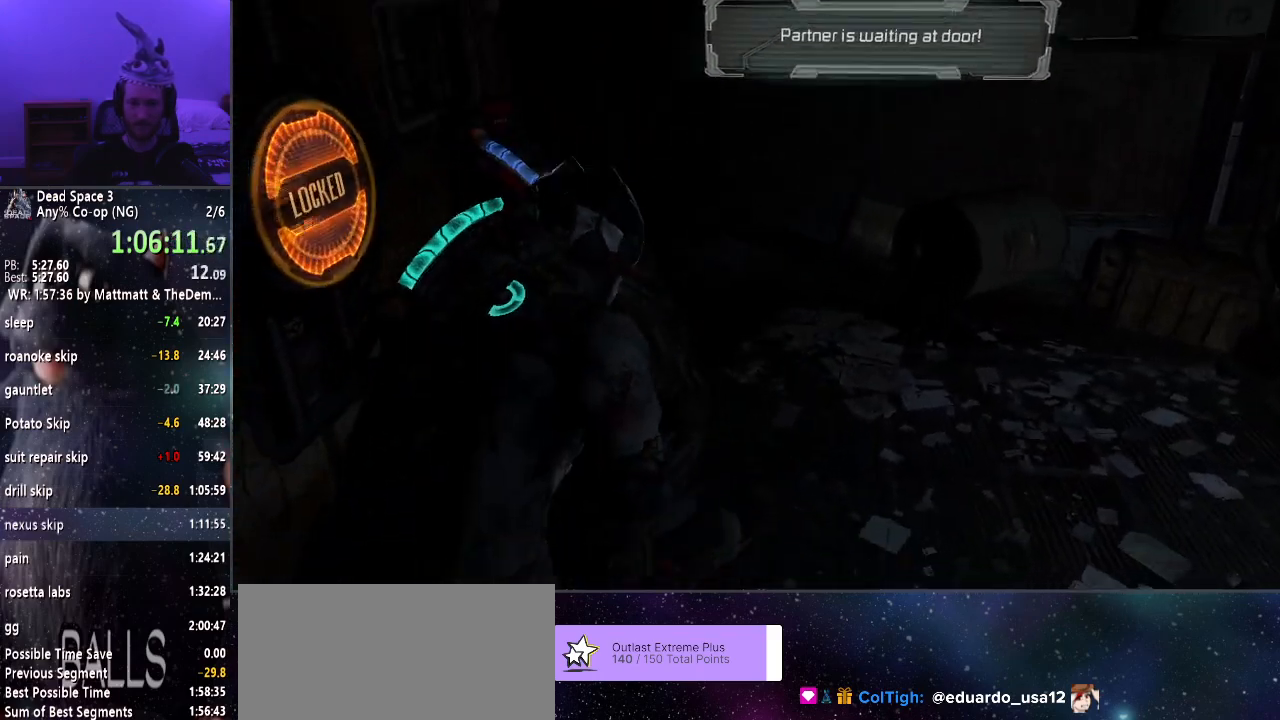
{"keys": ["w"], "mouse": [], "events": []}
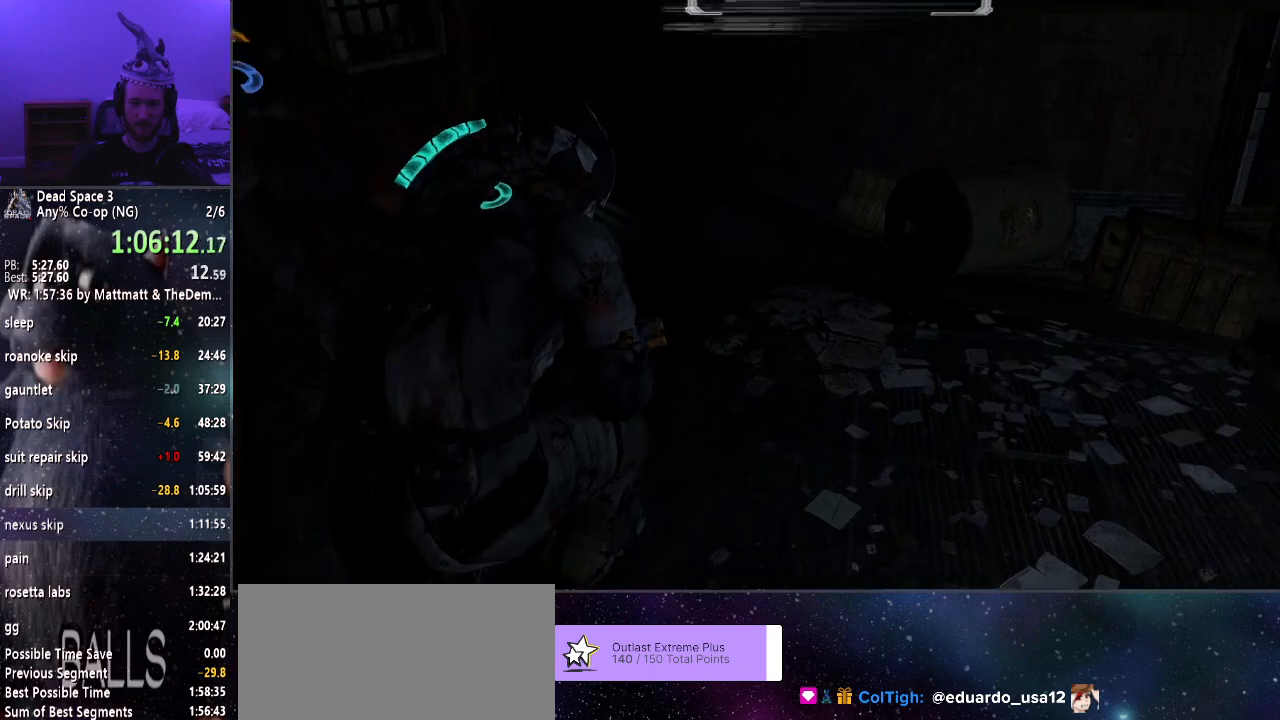
{"keys": [], "mouse": [], "events": [[250, "w", "up"]]}
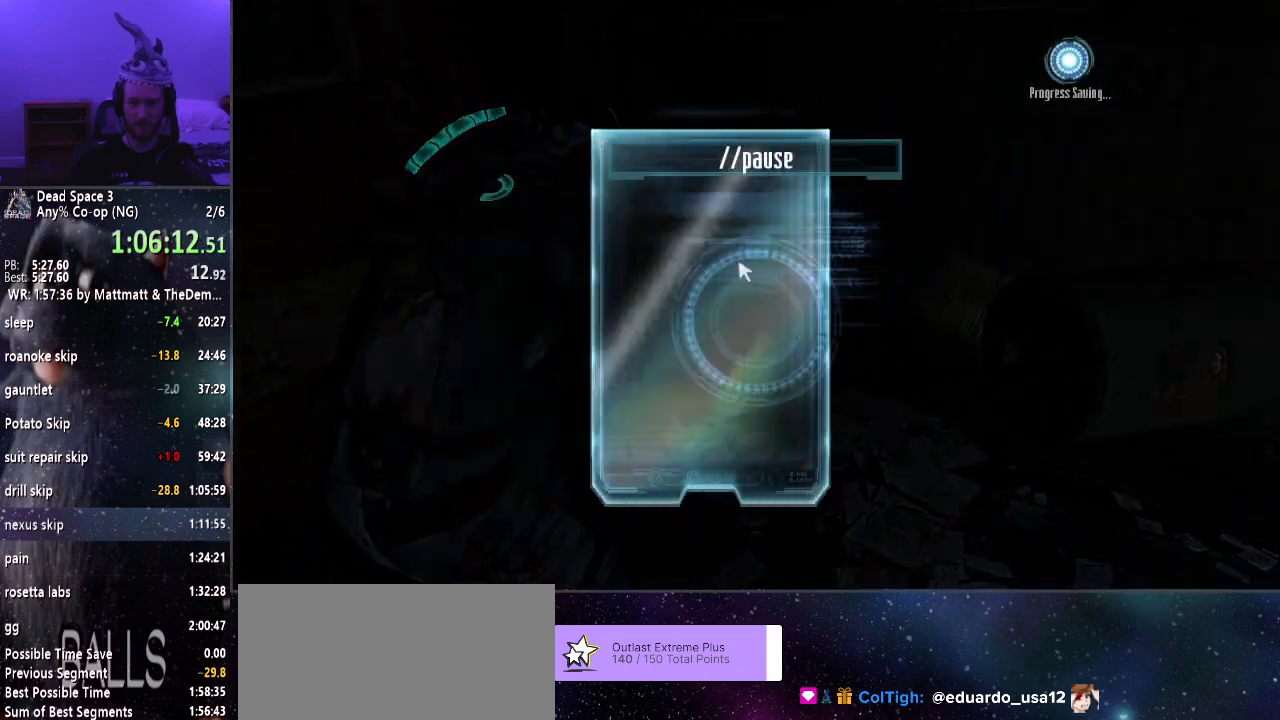
{"keys": [], "mouse": [], "events": [[350, "mouse_left", "down"], [466, "mouse_left", "up"]]}
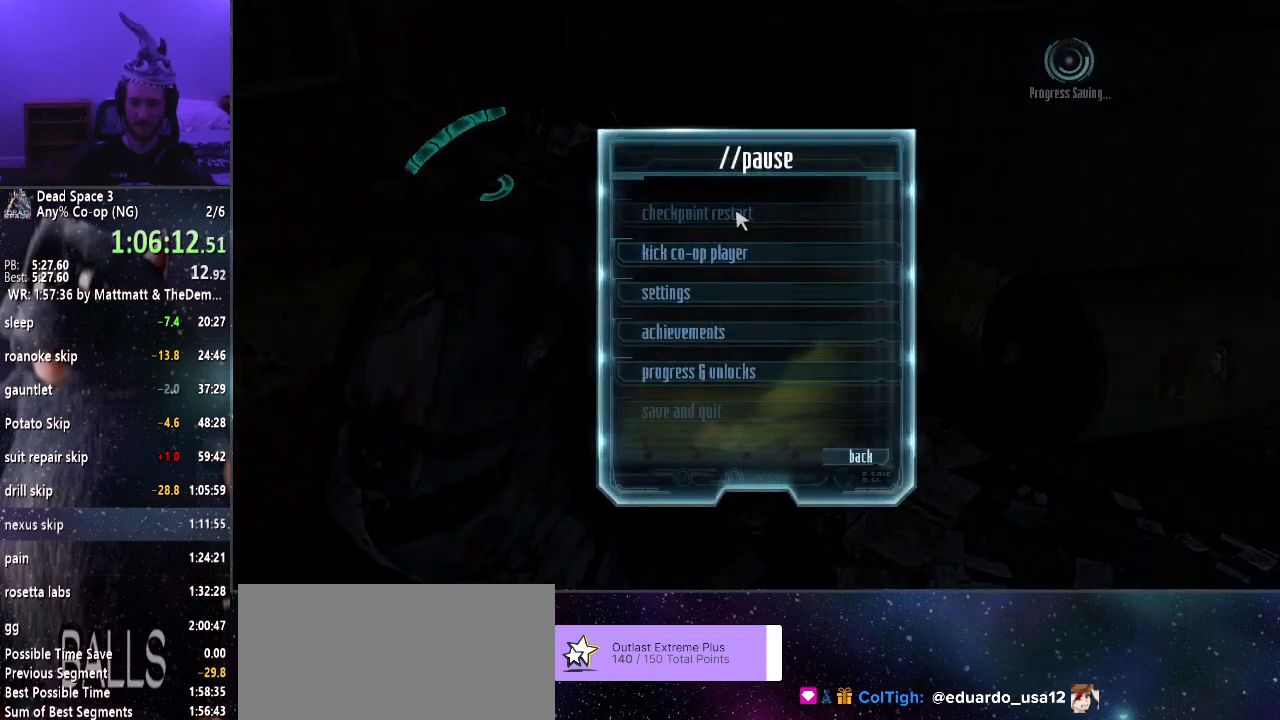
{"keys": [], "mouse": [], "events": [[33, "mouse_left", "down"], [83, "mouse_left", "up"], [183, "mouse_left", "down"], [233, "mouse_left", "up"], [333, "mouse_left", "down"], [366, "mouse_left", "up"]]}